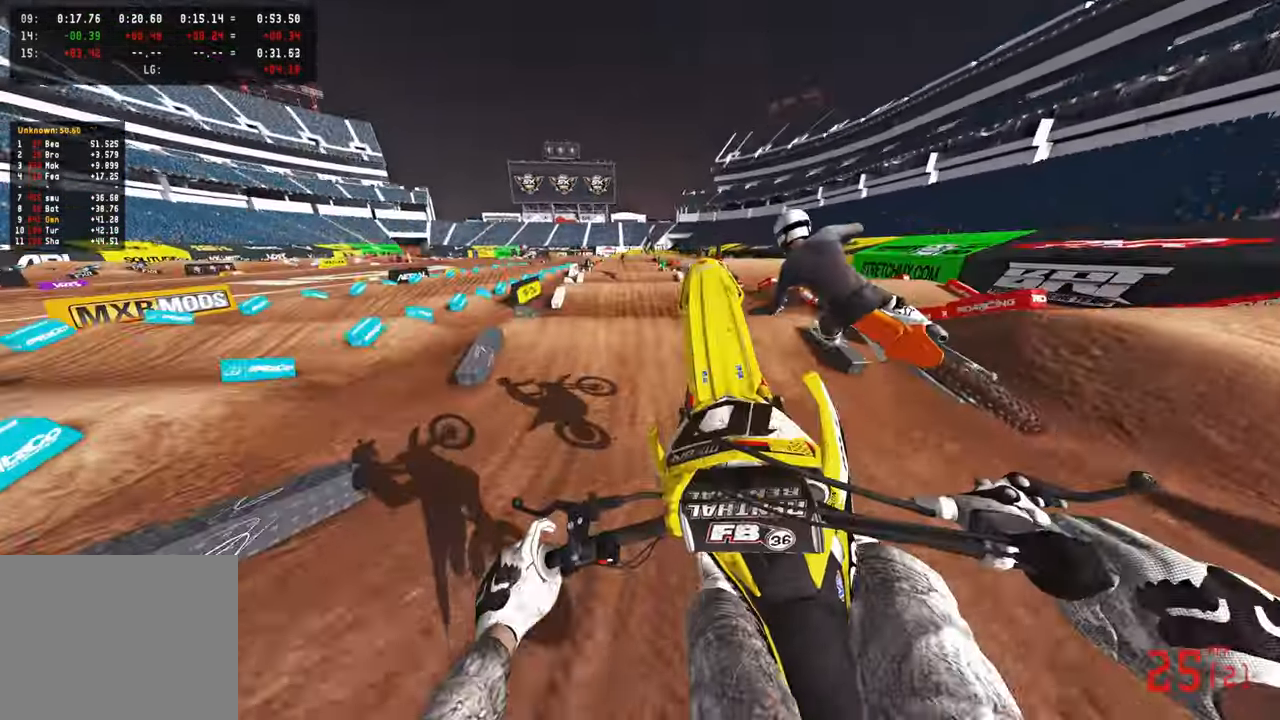
Gameplay with a controller (PlayStation layout); each line is a JSON object with the inputs held at the frame after it. "events" lists button and stick changes between this image and that frame as [ms after this image, input, new state], when the widget could be followed in between.
{"buttons": [], "left_stick": "up", "right_stick": "center", "events": [[83, "R2", "up"], [216, "L1", "down"], [350, "L1", "up"], [466, "right_stick", "center"]]}
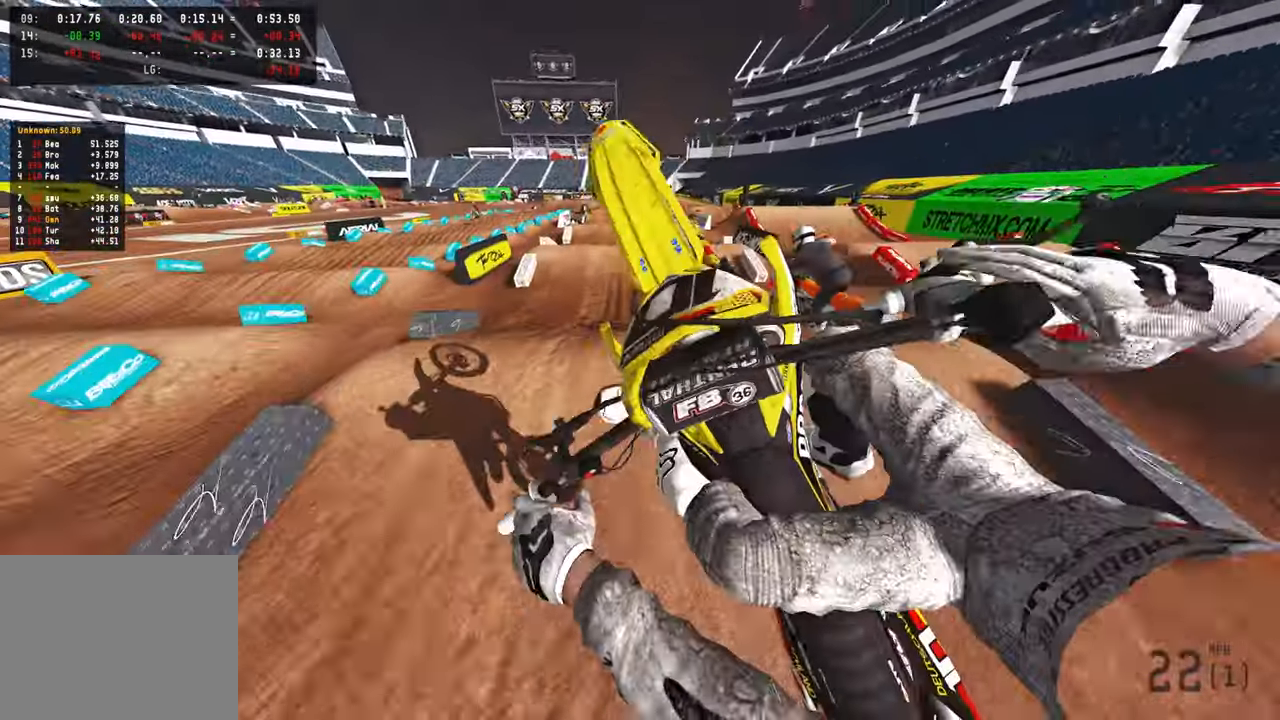
{"buttons": ["R2"], "left_stick": "up", "right_stick": "center", "events": [[16, "L2", "down"], [133, "L2", "up"], [150, "right_stick", "down-left"], [300, "R2", "down"], [316, "R3", "down"], [400, "right_stick", "down"], [433, "R3", "up"], [500, "right_stick", "center"]]}
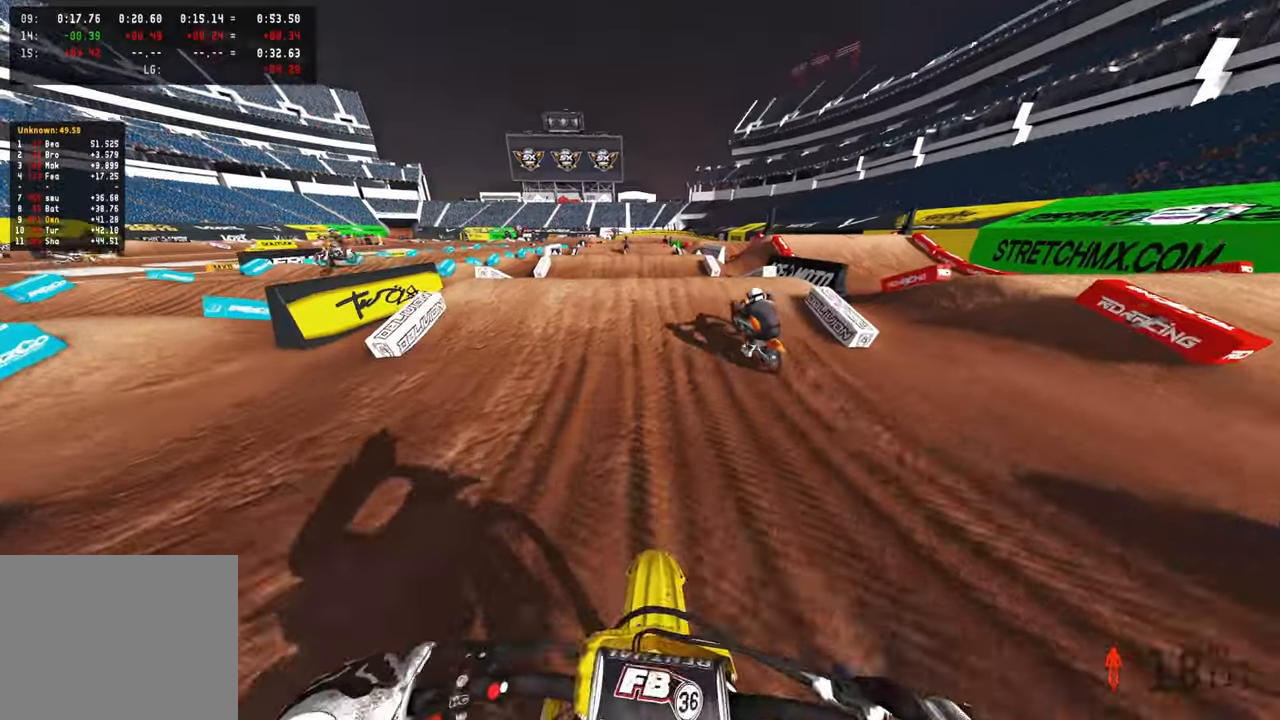
{"buttons": ["R2"], "left_stick": "up-left", "right_stick": "up", "events": [[83, "right_stick", "up"], [100, "left_stick", "center"], [483, "left_stick", "up-left"]]}
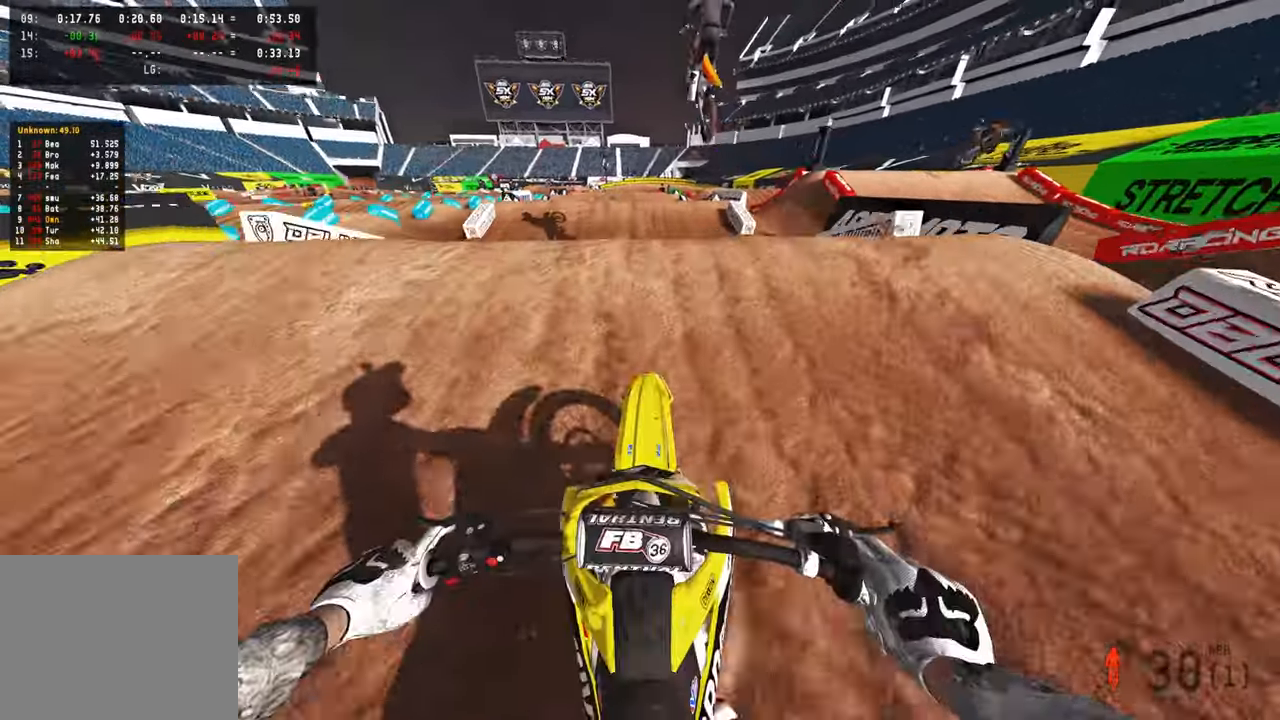
{"buttons": ["R1", "R2"], "left_stick": "up-right", "right_stick": "down-left", "events": [[17, "R3", "down"], [17, "right_stick", "up-right"], [117, "R3", "up"], [167, "R2", "up"], [167, "left_stick", "up-right"], [200, "right_stick", "down"], [233, "R3", "down"], [317, "R3", "up"], [350, "right_stick", "down-left"], [367, "R2", "down"], [433, "R1", "down"]]}
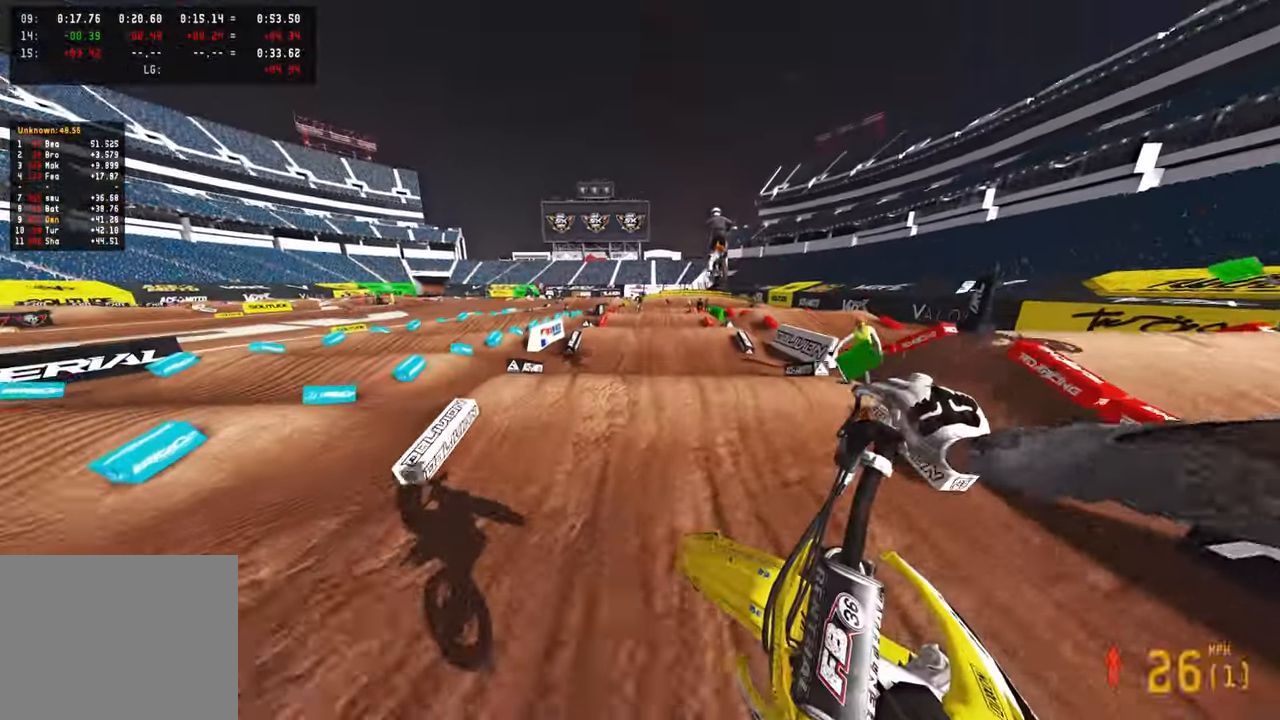
{"buttons": ["R2"], "left_stick": "right", "right_stick": "down-left", "events": [[67, "R1", "up"], [200, "left_stick", "center"], [300, "R2", "up"], [350, "R2", "down"], [467, "left_stick", "right"]]}
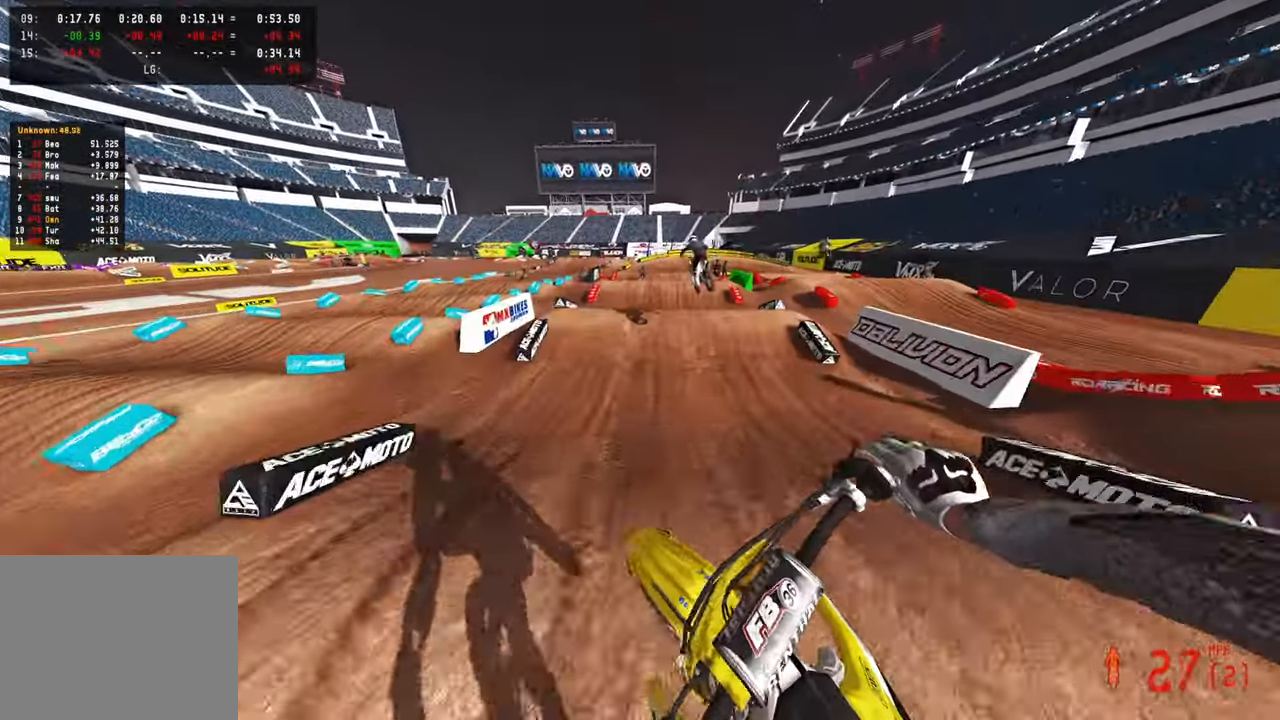
{"buttons": ["R2"], "left_stick": "center", "right_stick": "up", "events": [[33, "left_stick", "up-right"], [233, "right_stick", "left"], [317, "left_stick", "center"], [467, "right_stick", "up"]]}
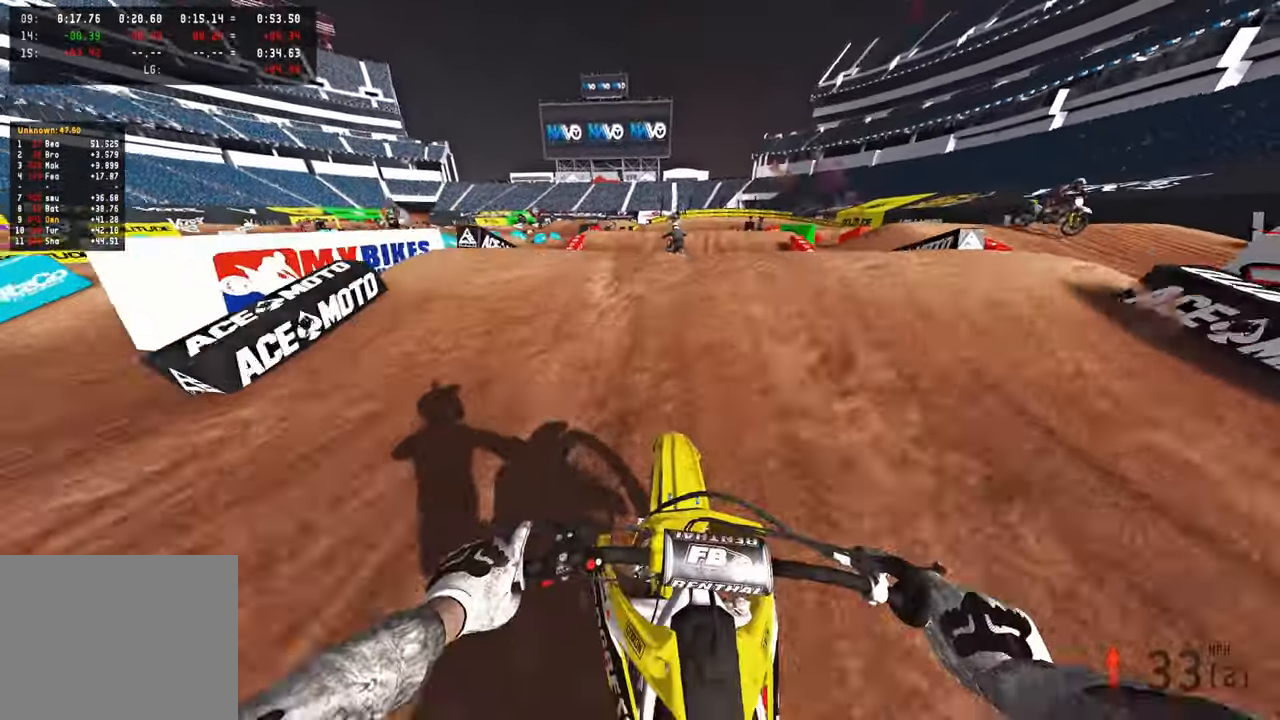
{"buttons": ["R2"], "left_stick": "up-right", "right_stick": "up", "events": [[83, "R3", "down"], [133, "left_stick", "up-left"], [133, "right_stick", "center"], [150, "R2", "up"], [150, "R3", "up"], [200, "left_stick", "center"], [200, "right_stick", "down"], [233, "R3", "down"], [317, "R2", "down"], [350, "R3", "up"], [367, "right_stick", "center"], [383, "R2", "up"], [433, "R2", "down"], [450, "left_stick", "up-right"], [450, "right_stick", "up"]]}
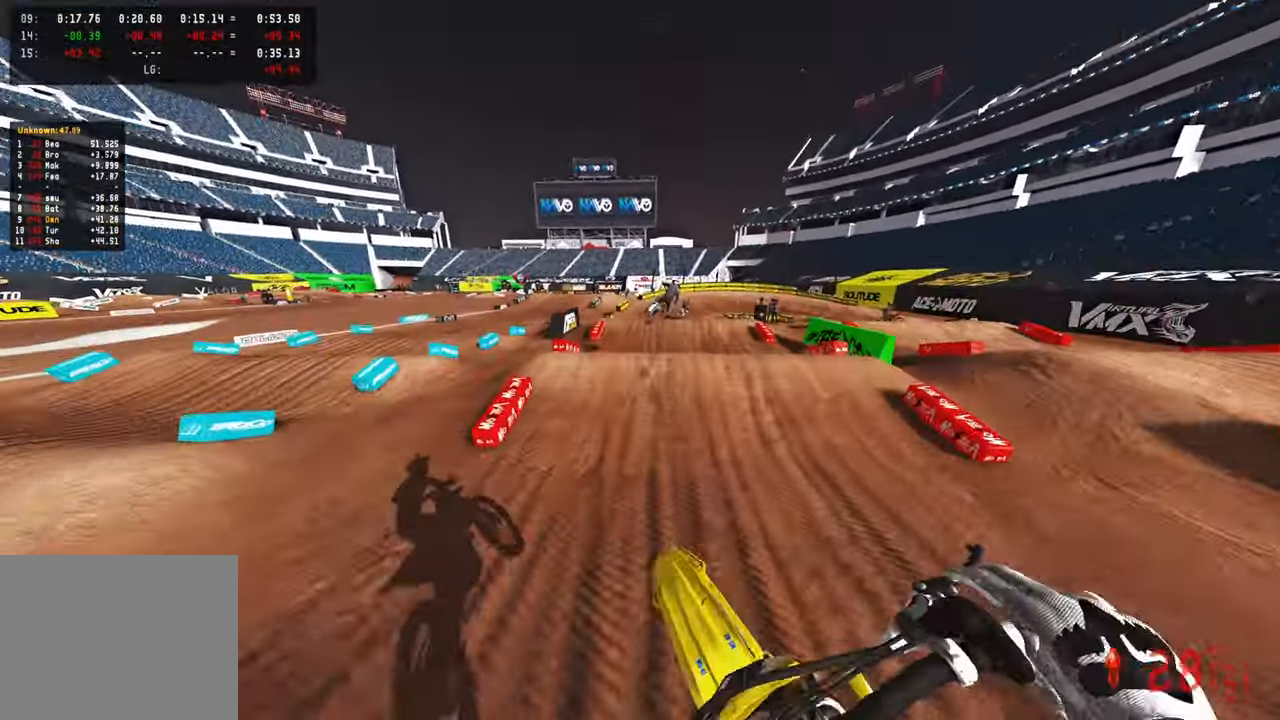
{"buttons": ["R2"], "left_stick": "up-left", "right_stick": "center", "events": [[117, "left_stick", "up-left"], [183, "R3", "down"], [283, "R3", "up"], [367, "right_stick", "center"]]}
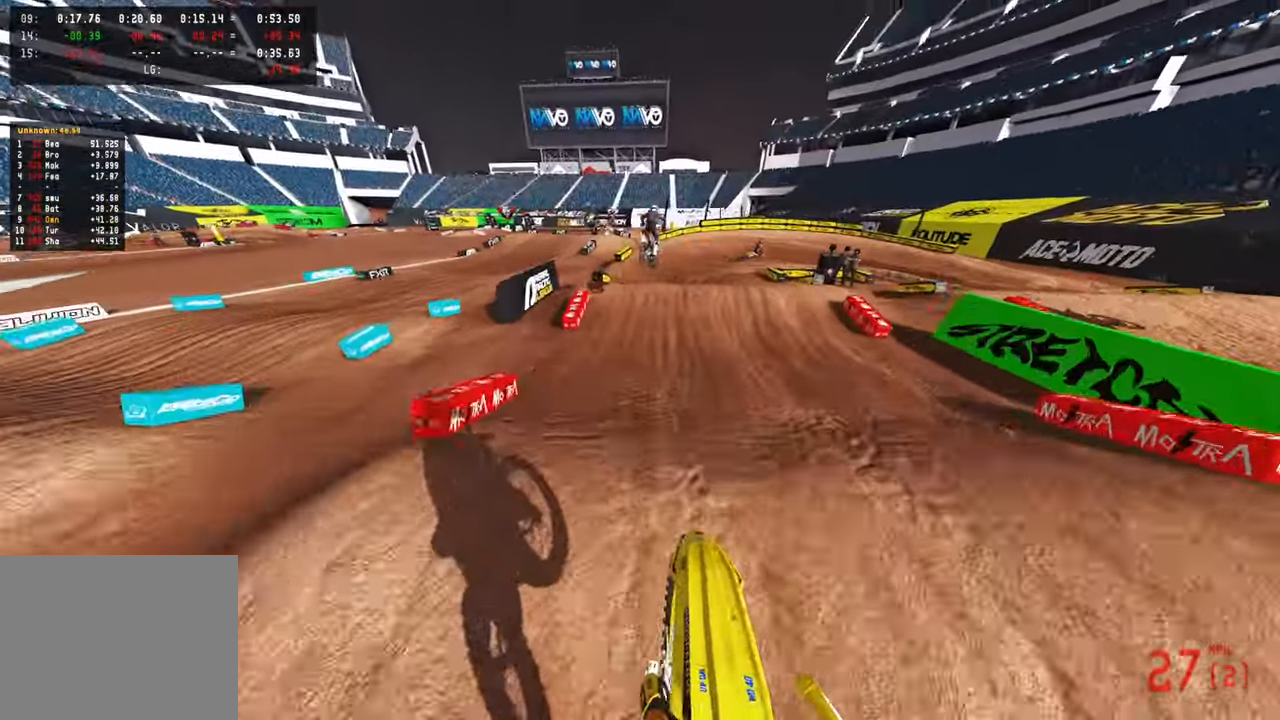
{"buttons": ["R2"], "left_stick": "up", "right_stick": "up-right", "events": [[17, "right_stick", "down"], [150, "left_stick", "up"], [200, "R3", "down"], [200, "right_stick", "center"], [333, "R3", "up"], [450, "right_stick", "up-right"]]}
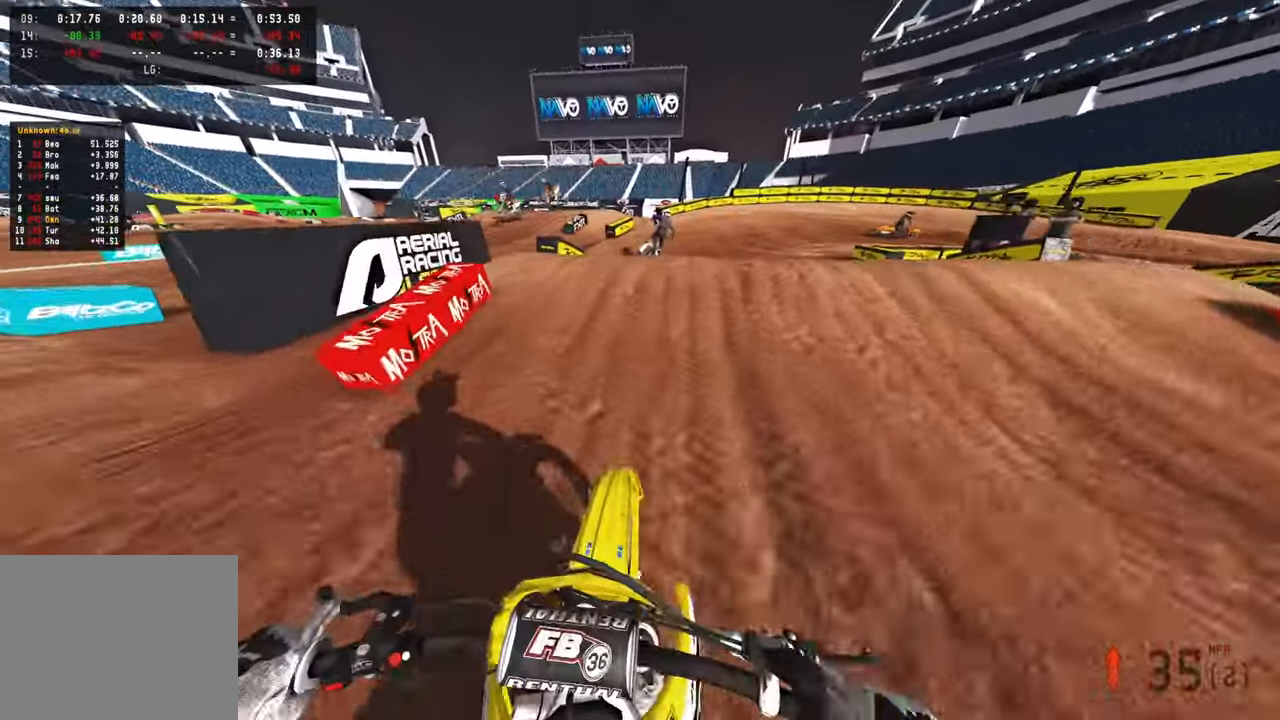
{"buttons": ["R2"], "left_stick": "up-right", "right_stick": "up", "events": [[17, "left_stick", "up-right"], [50, "R3", "down"], [100, "R2", "up"], [117, "R3", "up"], [117, "right_stick", "center"], [200, "R3", "down"], [300, "R3", "up"], [317, "R2", "down"], [350, "right_stick", "up"]]}
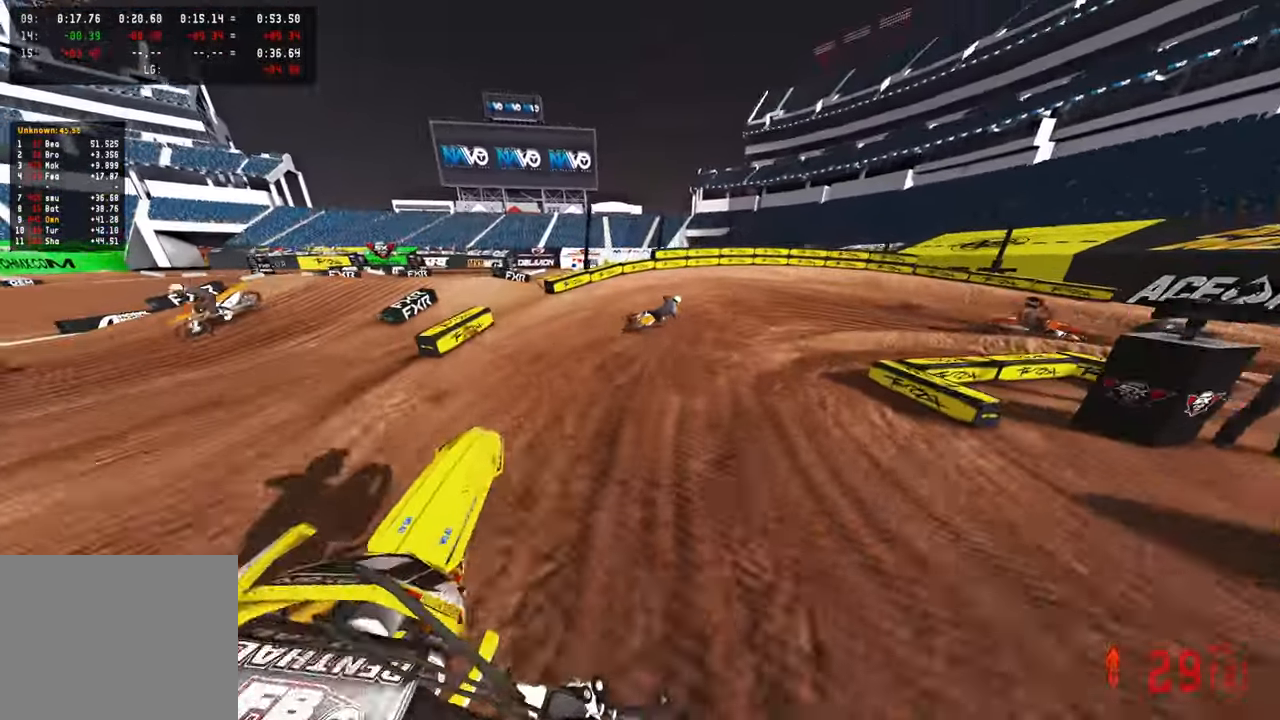
{"buttons": ["R2"], "left_stick": "up-right", "right_stick": "up", "events": []}
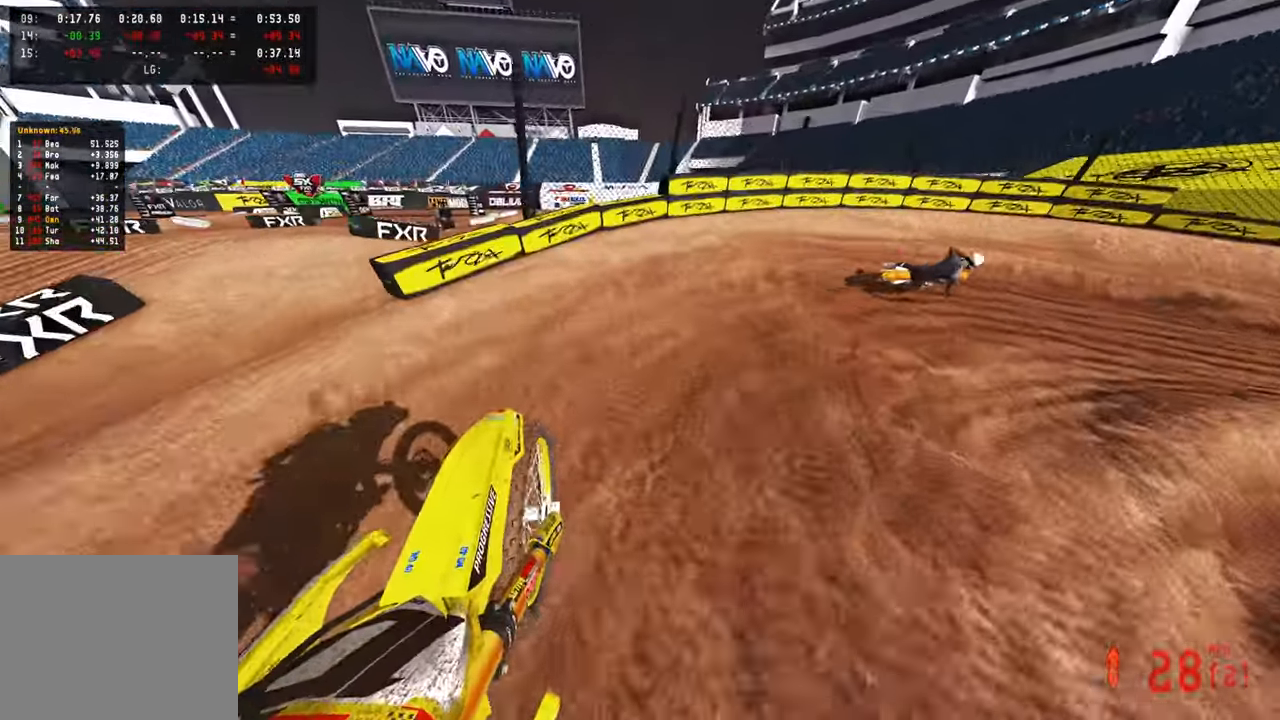
{"buttons": [], "left_stick": "up-right", "right_stick": "up-left", "events": [[67, "right_stick", "left"], [100, "R3", "down"], [167, "R2", "up"], [167, "R3", "up"], [183, "right_stick", "up-left"]]}
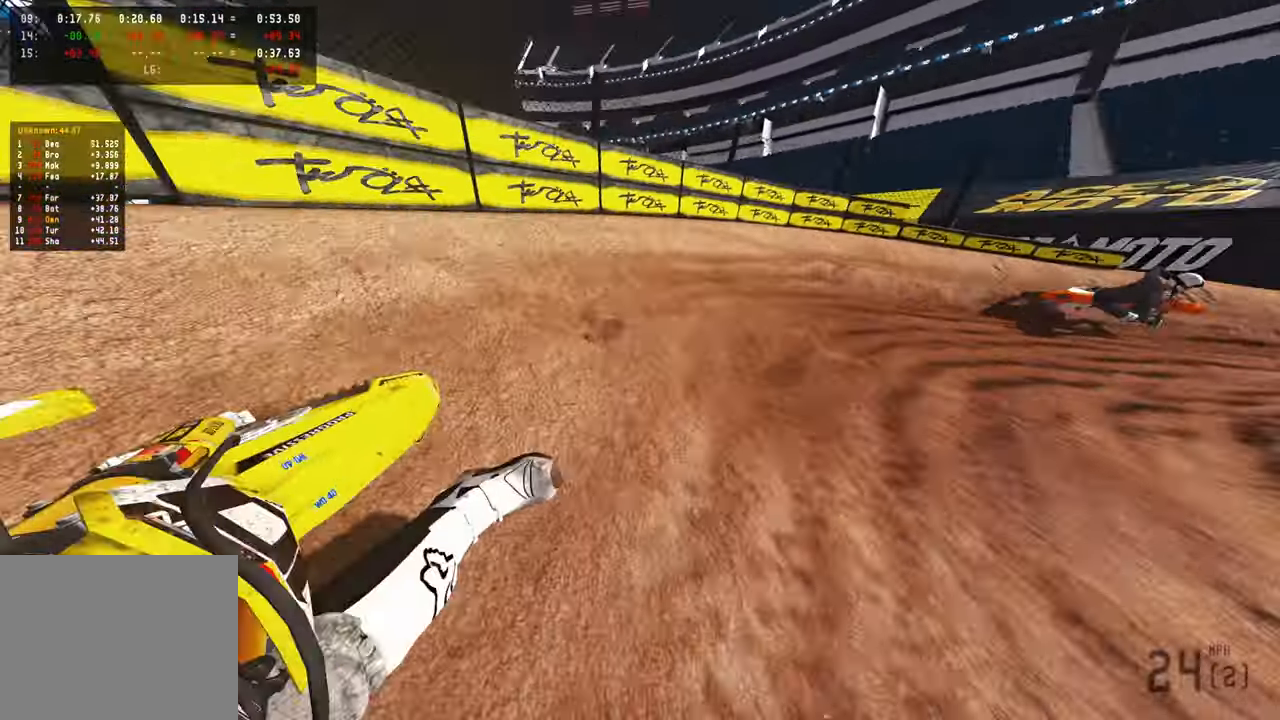
{"buttons": [], "left_stick": "up-right", "right_stick": "up-left", "events": [[150, "R2", "down"], [417, "R2", "up"]]}
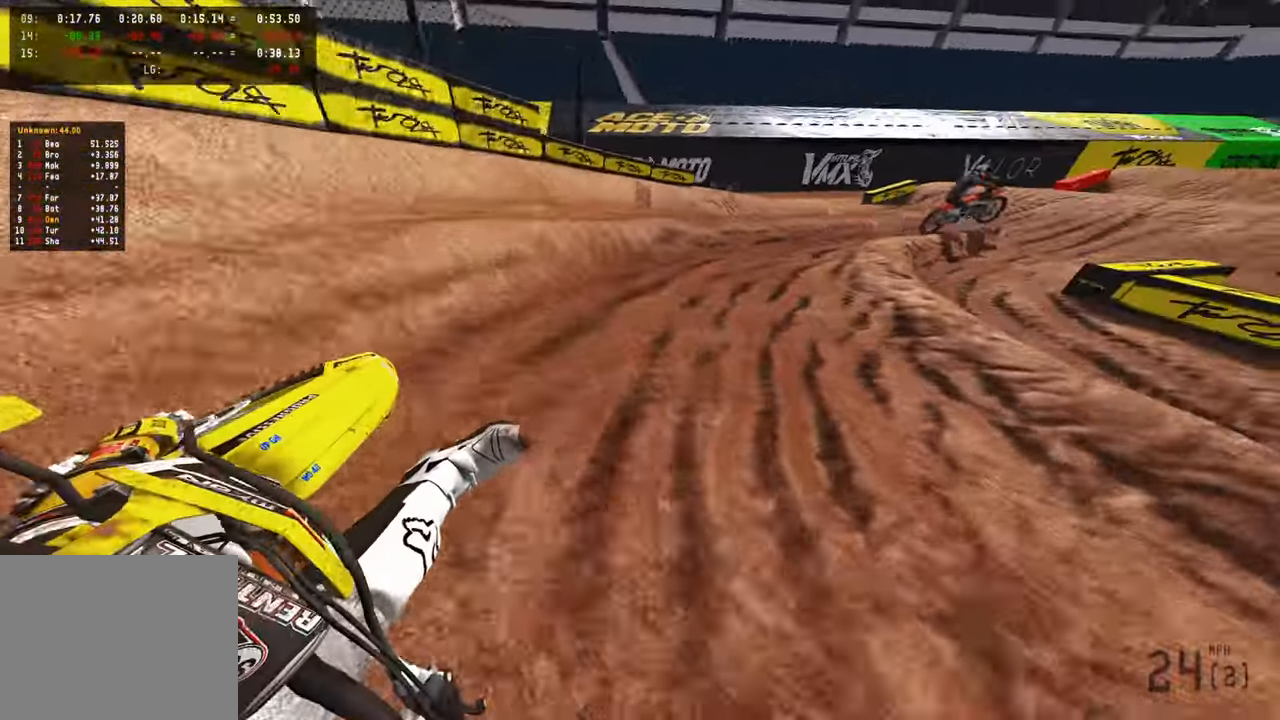
{"buttons": ["R2"], "left_stick": "up-right", "right_stick": "up-left", "events": [[50, "R2", "down"], [417, "R2", "up"], [467, "R2", "down"]]}
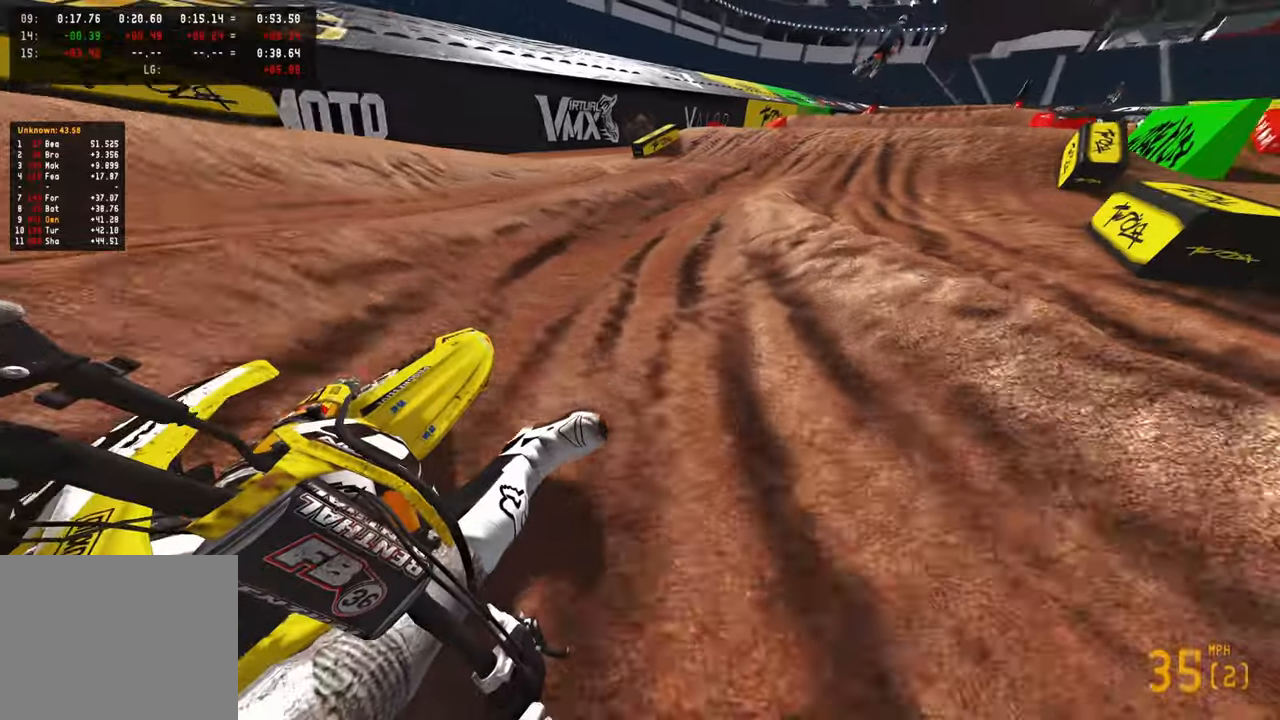
{"buttons": ["R2"], "left_stick": "up", "right_stick": "up", "events": [[133, "R3", "down"], [233, "left_stick", "up"], [250, "R3", "up"], [317, "right_stick", "up"]]}
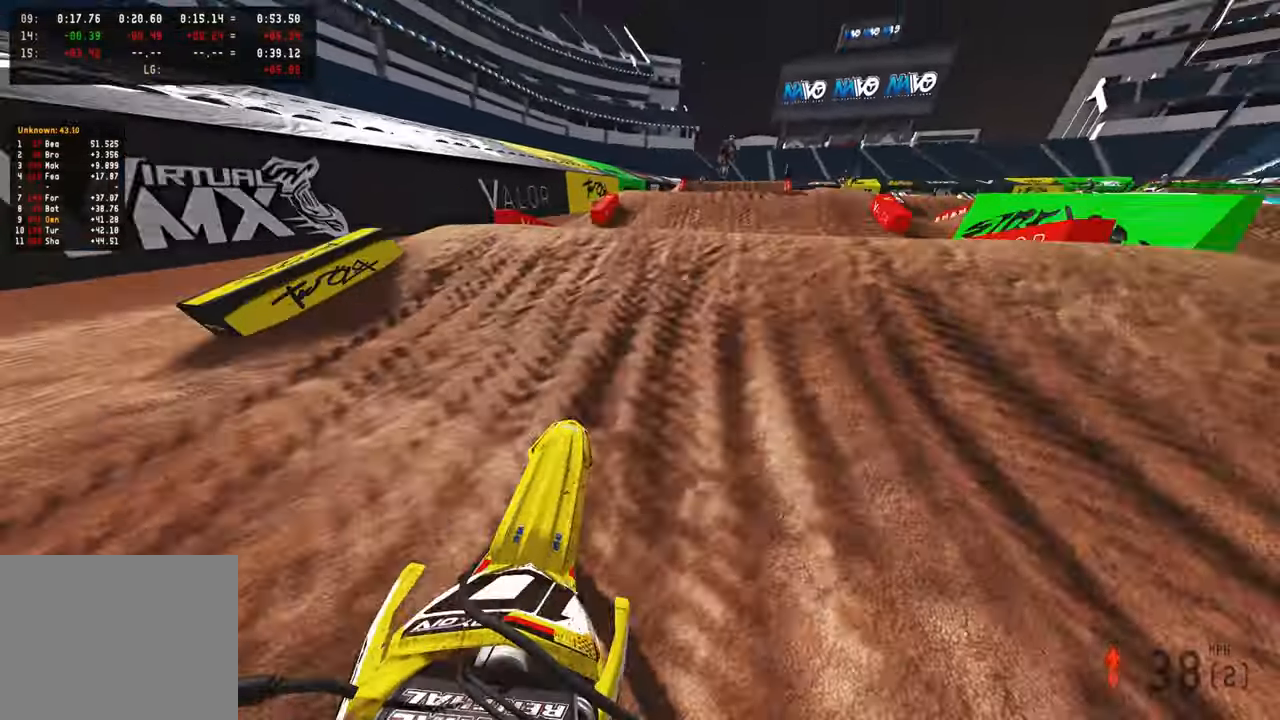
{"buttons": ["R2"], "left_stick": "up-left", "right_stick": "down-left", "events": [[133, "left_stick", "up-right"], [150, "R3", "down"], [150, "right_stick", "center"], [200, "right_stick", "down-left"], [233, "R3", "up"], [233, "left_stick", "up"], [317, "R3", "down"], [333, "left_stick", "up-left"], [400, "R3", "up"]]}
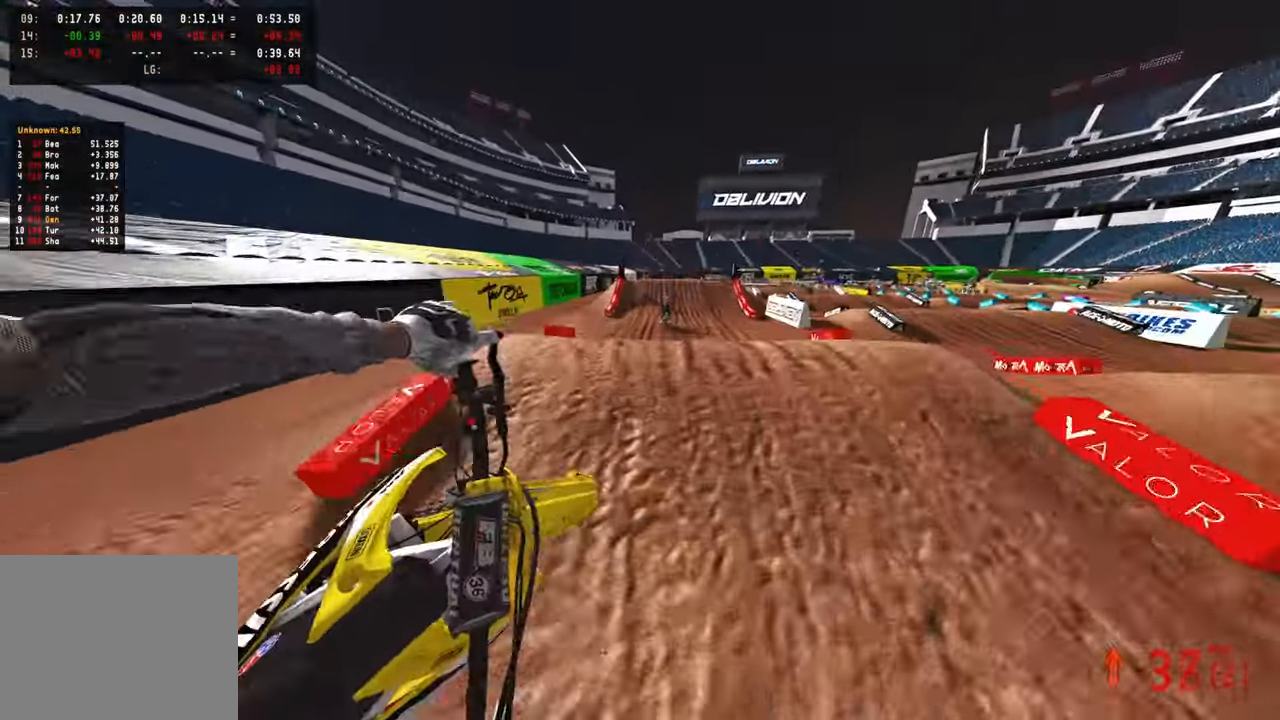
{"buttons": ["R2"], "left_stick": "up-left", "right_stick": "up-right", "events": [[183, "right_stick", "down-right"], [367, "right_stick", "up-right"]]}
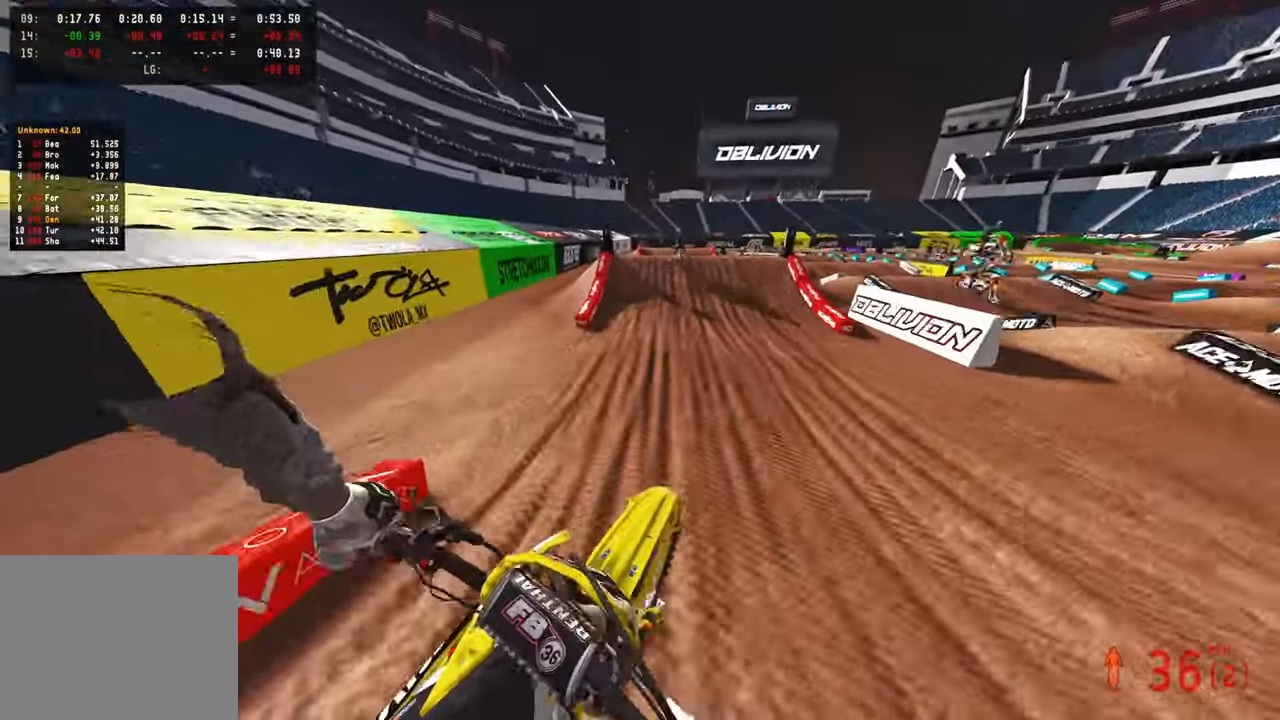
{"buttons": ["R2"], "left_stick": "center", "right_stick": "down", "events": [[17, "left_stick", "up"], [283, "left_stick", "center"], [333, "right_stick", "center"], [417, "right_stick", "down"]]}
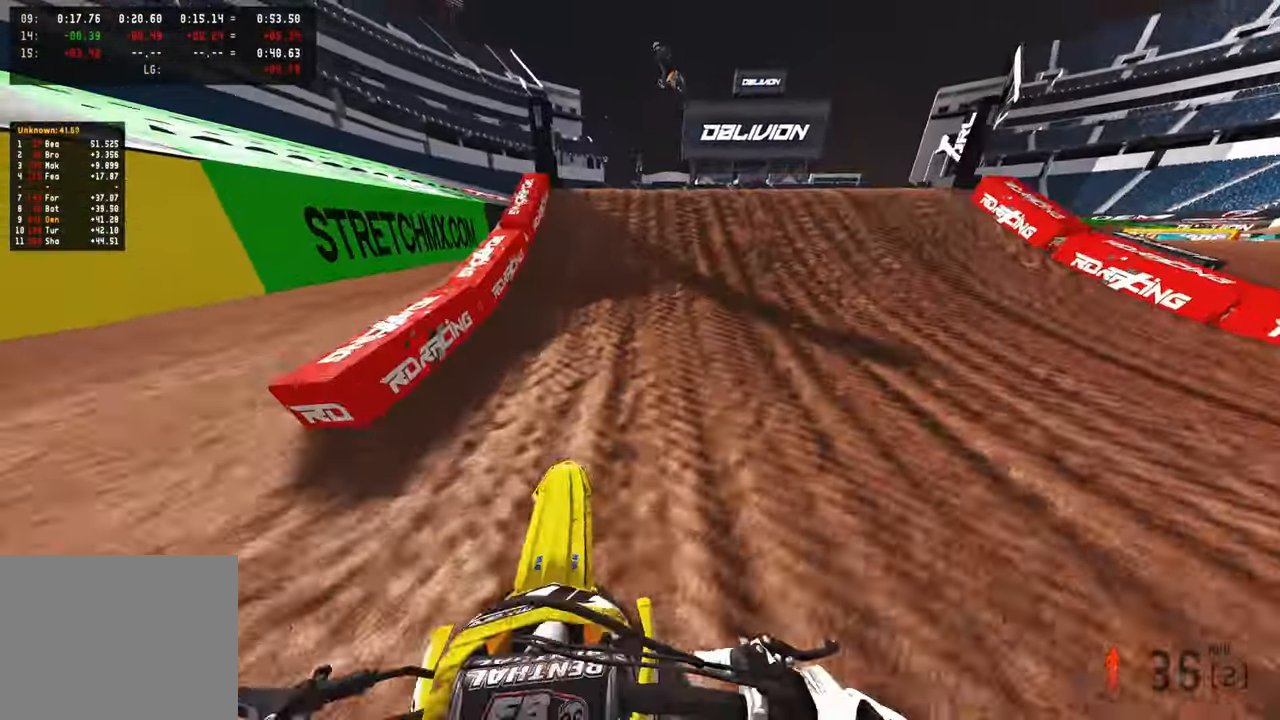
{"buttons": [], "left_stick": "up-left", "right_stick": "center", "events": [[50, "right_stick", "center"], [183, "right_stick", "up"], [333, "R3", "down"], [400, "left_stick", "up-left"], [433, "R3", "up"], [483, "right_stick", "center"], [500, "R2", "up"]]}
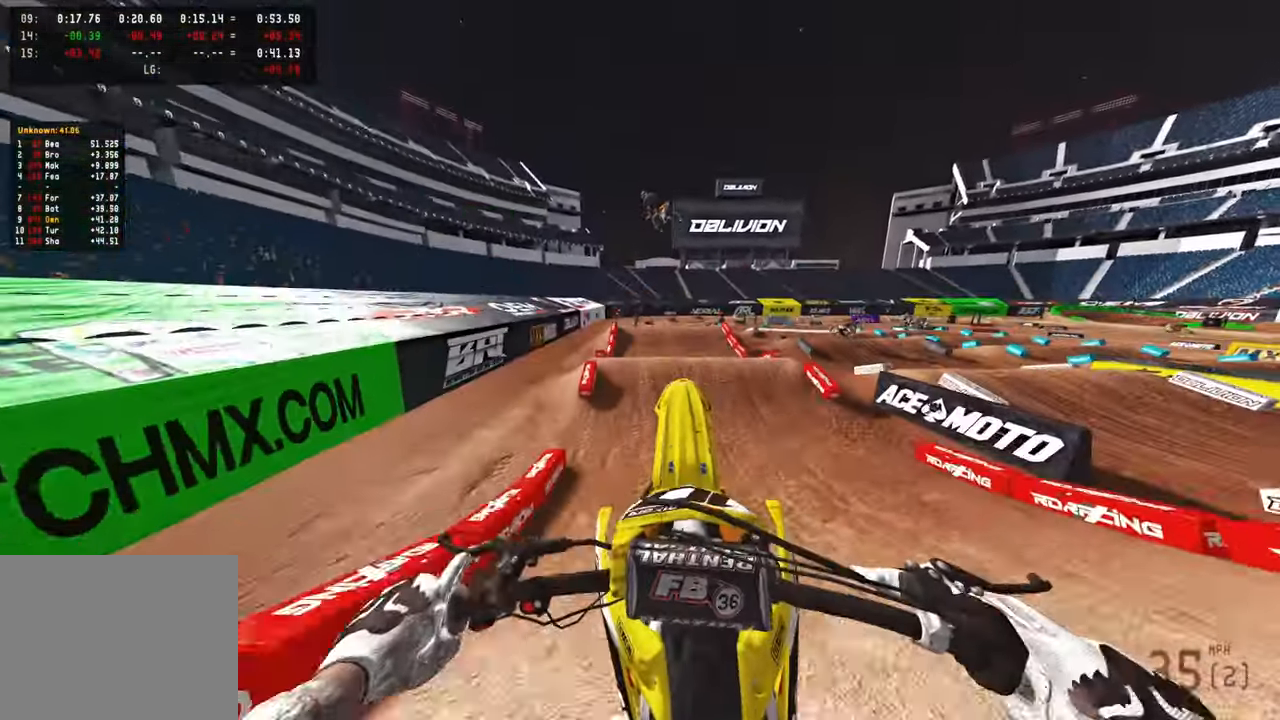
{"buttons": ["R2"], "left_stick": "center", "right_stick": "center", "events": [[83, "right_stick", "down"], [317, "left_stick", "center"], [333, "R2", "down"], [367, "right_stick", "center"], [400, "R3", "down"], [500, "R3", "up"]]}
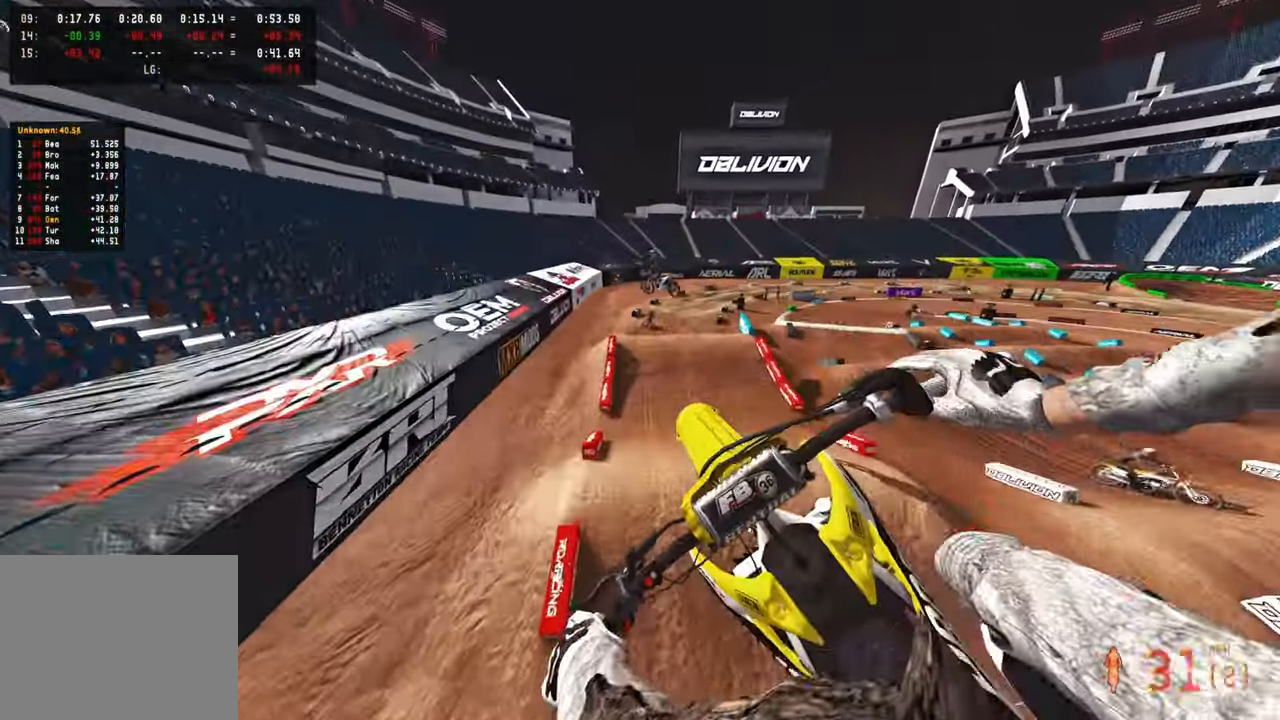
{"buttons": ["R2"], "left_stick": "center", "right_stick": "up", "events": [[67, "R2", "up"], [167, "right_stick", "up"], [217, "R2", "down"]]}
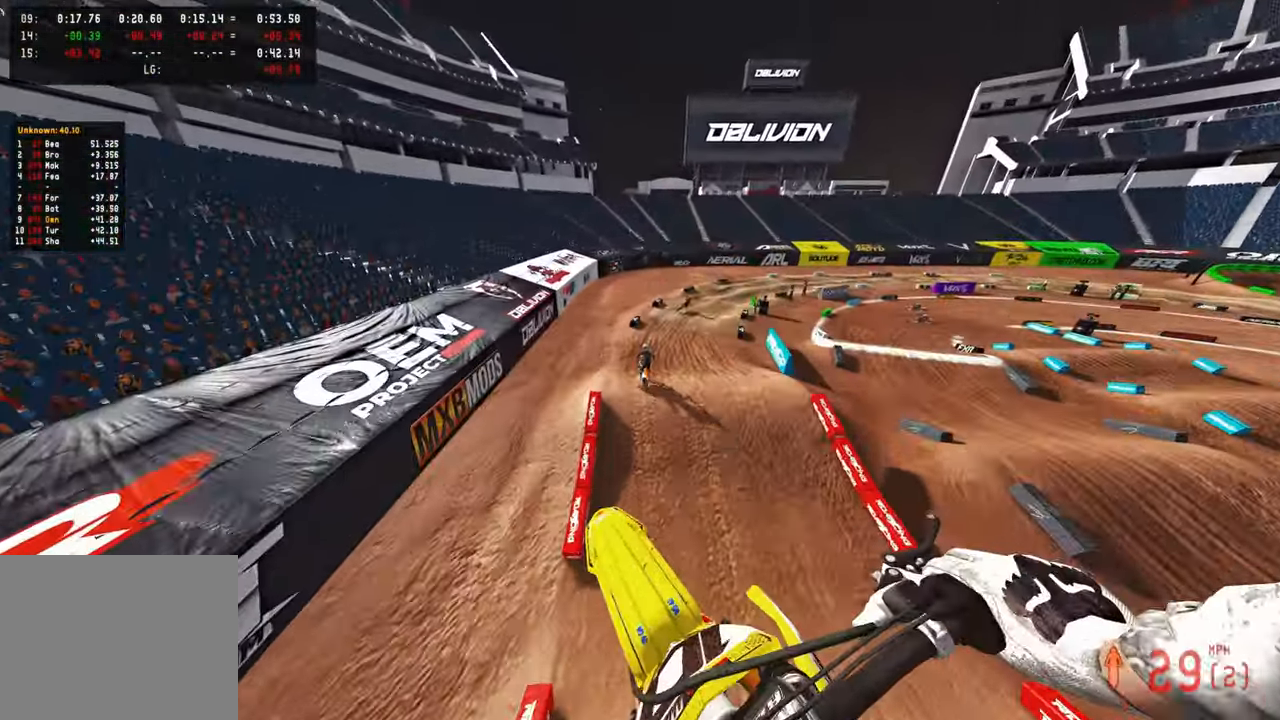
{"buttons": ["R2"], "left_stick": "center", "right_stick": "center", "events": [[433, "right_stick", "center"]]}
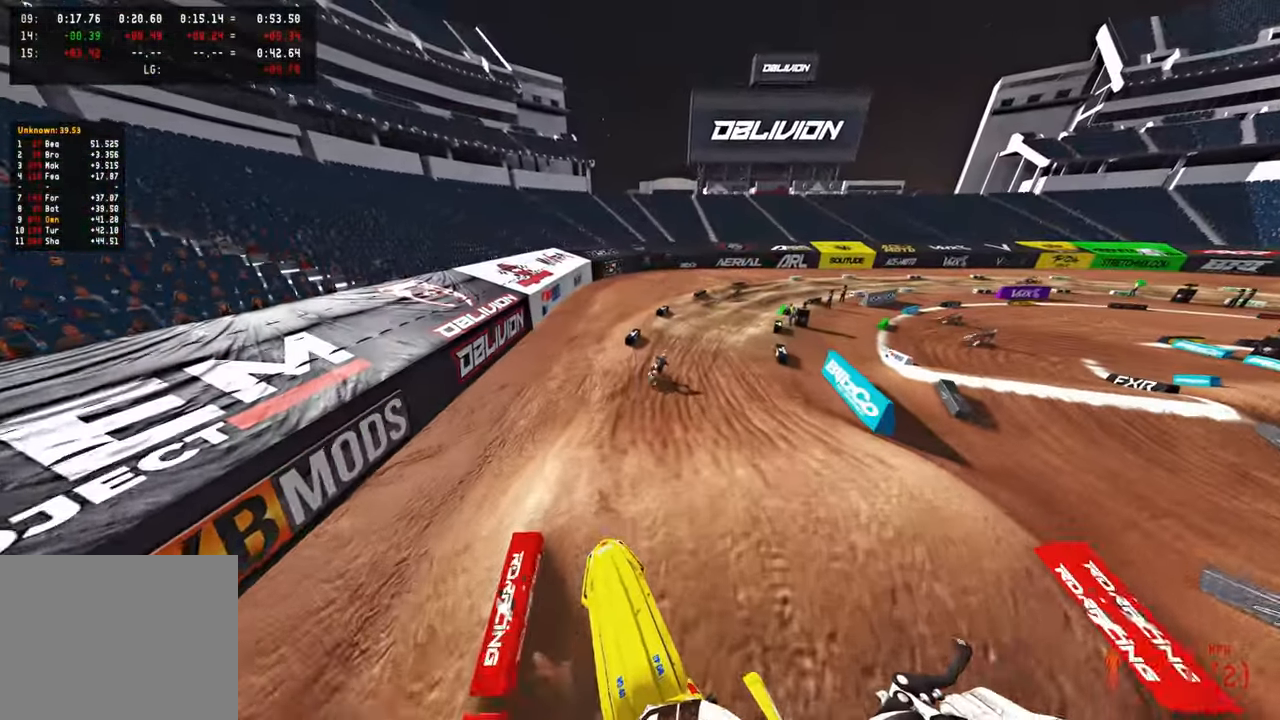
{"buttons": ["R2"], "left_stick": "up-right", "right_stick": "down-left", "events": [[83, "left_stick", "up-right"], [217, "right_stick", "down-left"]]}
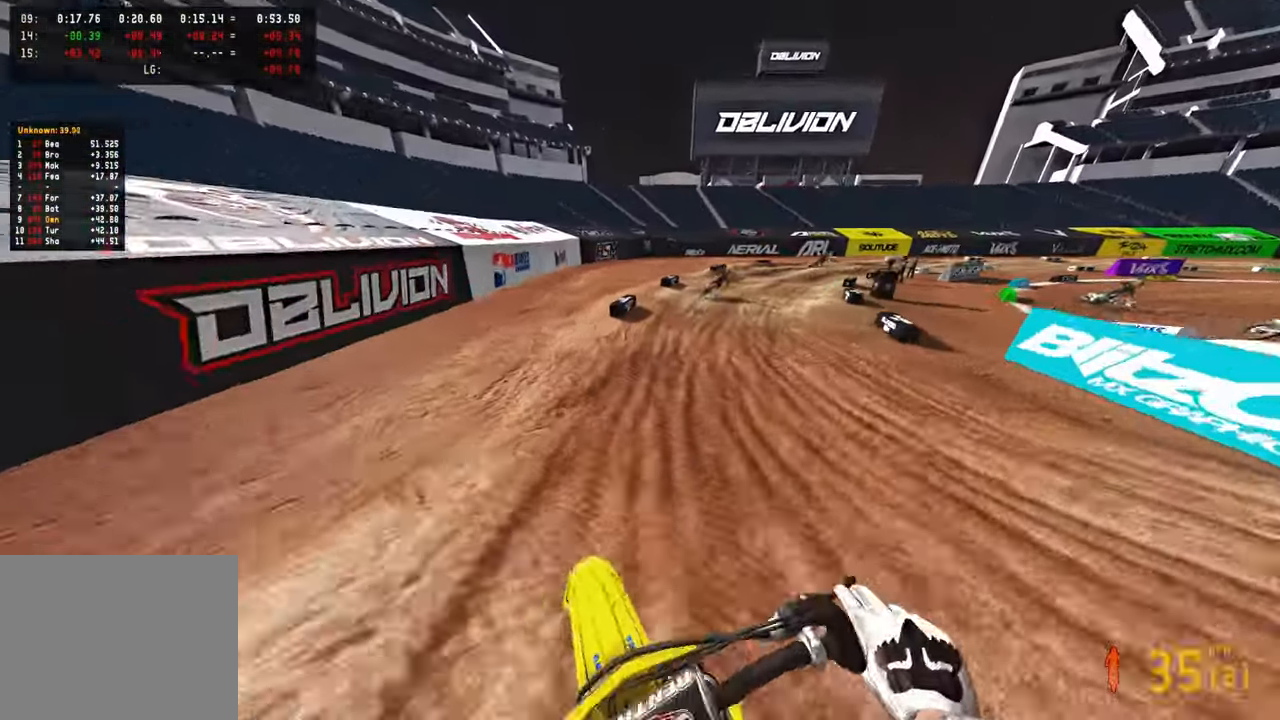
{"buttons": ["R2"], "left_stick": "up-right", "right_stick": "center", "events": [[83, "right_stick", "center"], [367, "R1", "down"], [433, "R1", "up"]]}
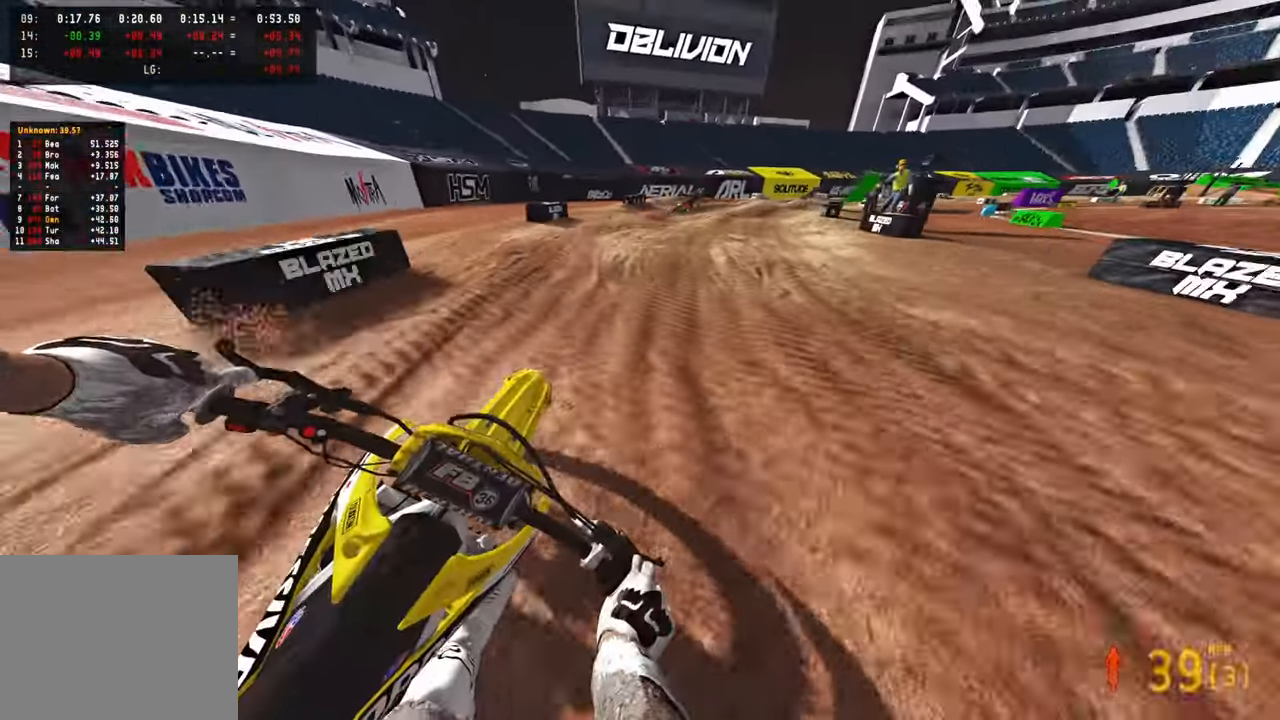
{"buttons": ["R2"], "left_stick": "up-right", "right_stick": "center", "events": [[300, "right_stick", "left"], [500, "right_stick", "center"]]}
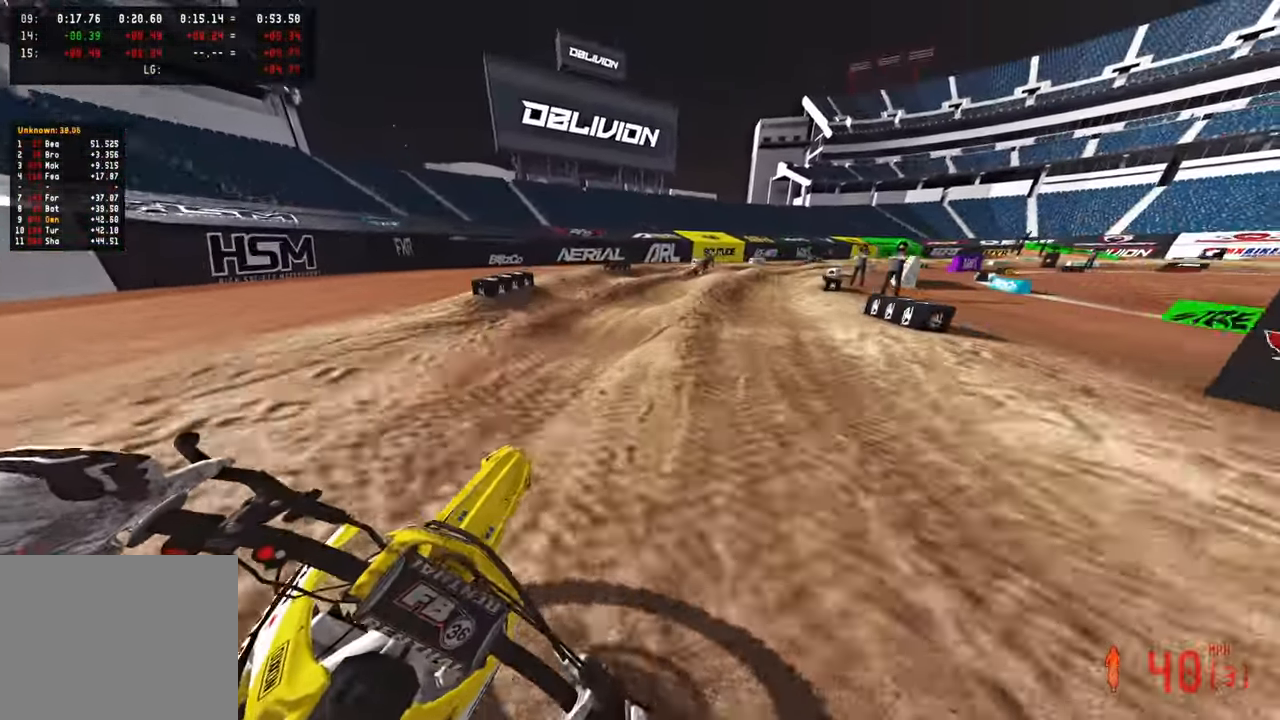
{"buttons": ["R2"], "left_stick": "up-right", "right_stick": "up-left", "events": [[367, "right_stick", "left"], [500, "right_stick", "up-left"]]}
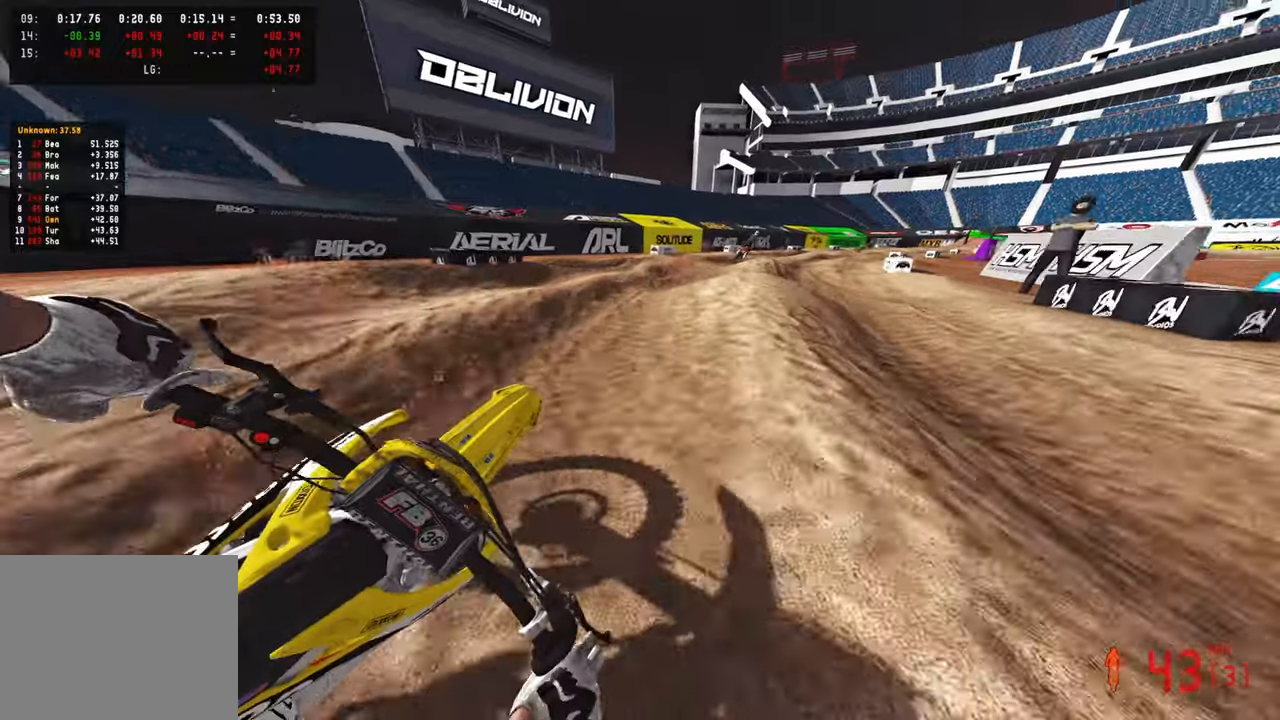
{"buttons": ["R2"], "left_stick": "up-right", "right_stick": "up-left", "events": [[17, "R2", "up"], [117, "R2", "down"], [383, "R2", "up"], [433, "R2", "down"]]}
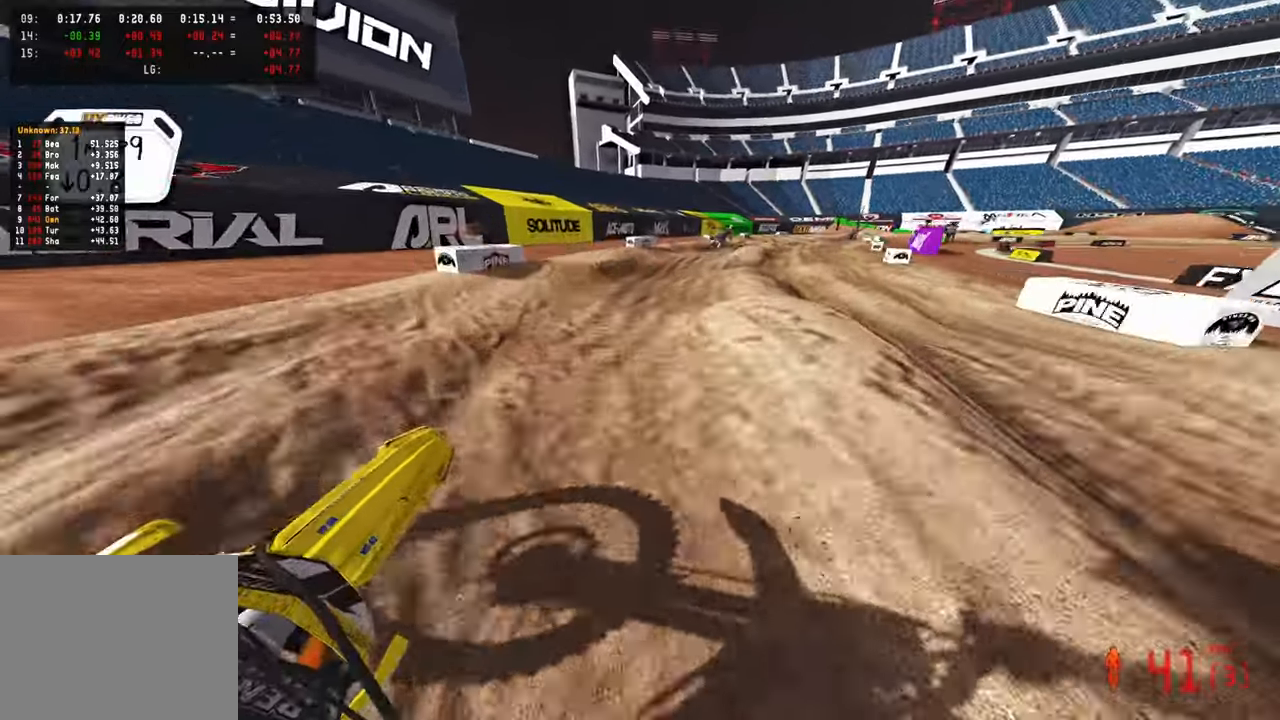
{"buttons": ["R2"], "left_stick": "up-right", "right_stick": "up-left", "events": [[117, "R2", "up"], [167, "R2", "down"]]}
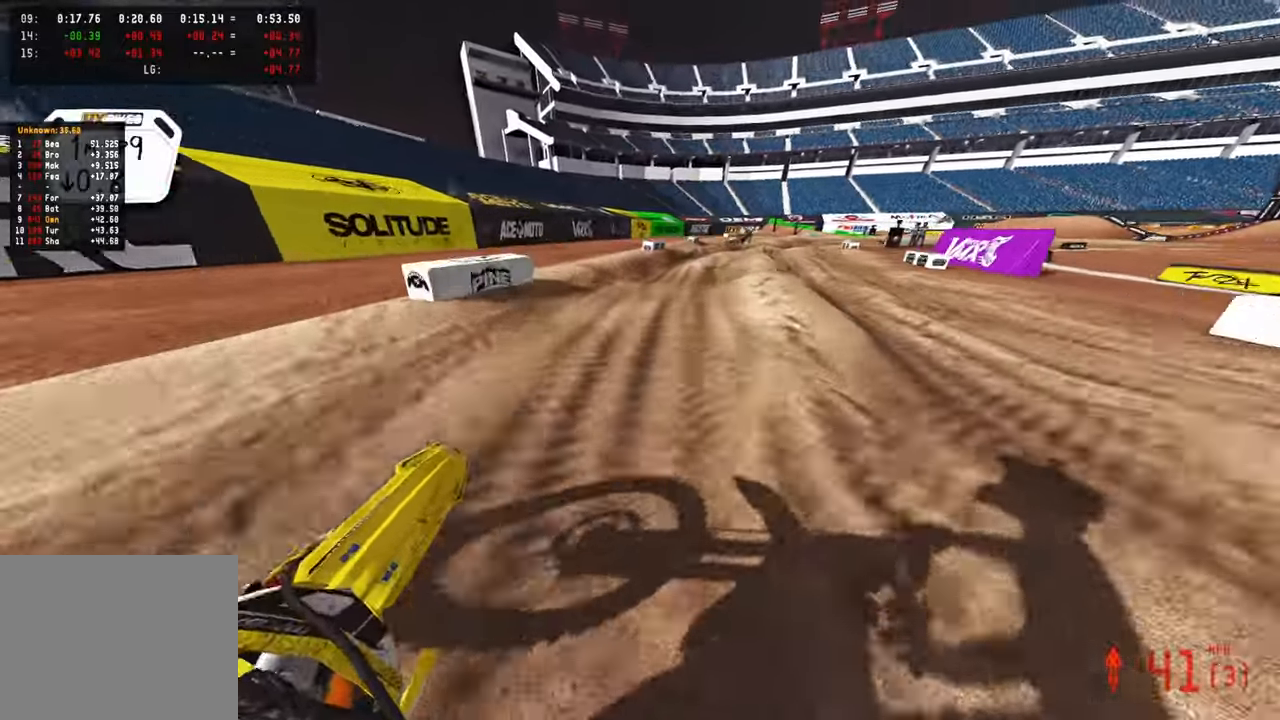
{"buttons": ["R2"], "left_stick": "up-right", "right_stick": "up", "events": [[17, "right_stick", "left"], [50, "R2", "up"], [267, "right_stick", "up-left"], [367, "R2", "down"], [417, "right_stick", "up"]]}
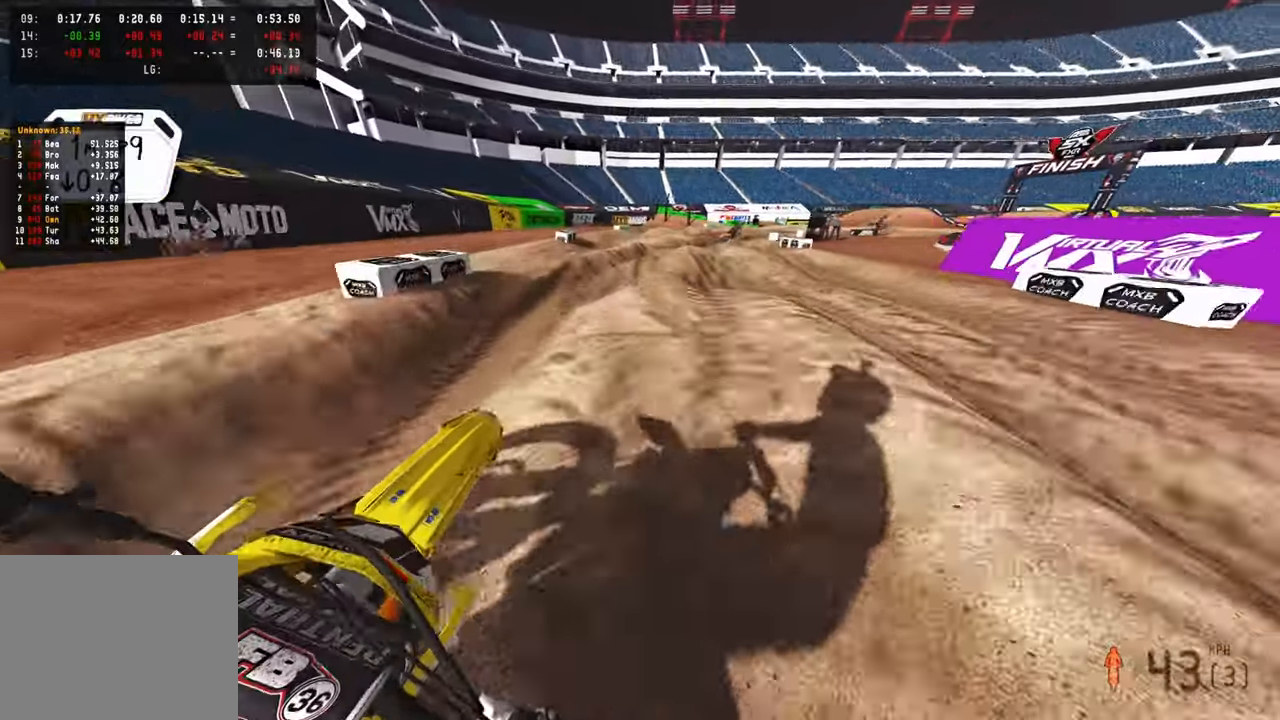
{"buttons": [], "left_stick": "up-right", "right_stick": "left", "events": [[250, "right_stick", "center"], [383, "R2", "up"], [433, "right_stick", "left"]]}